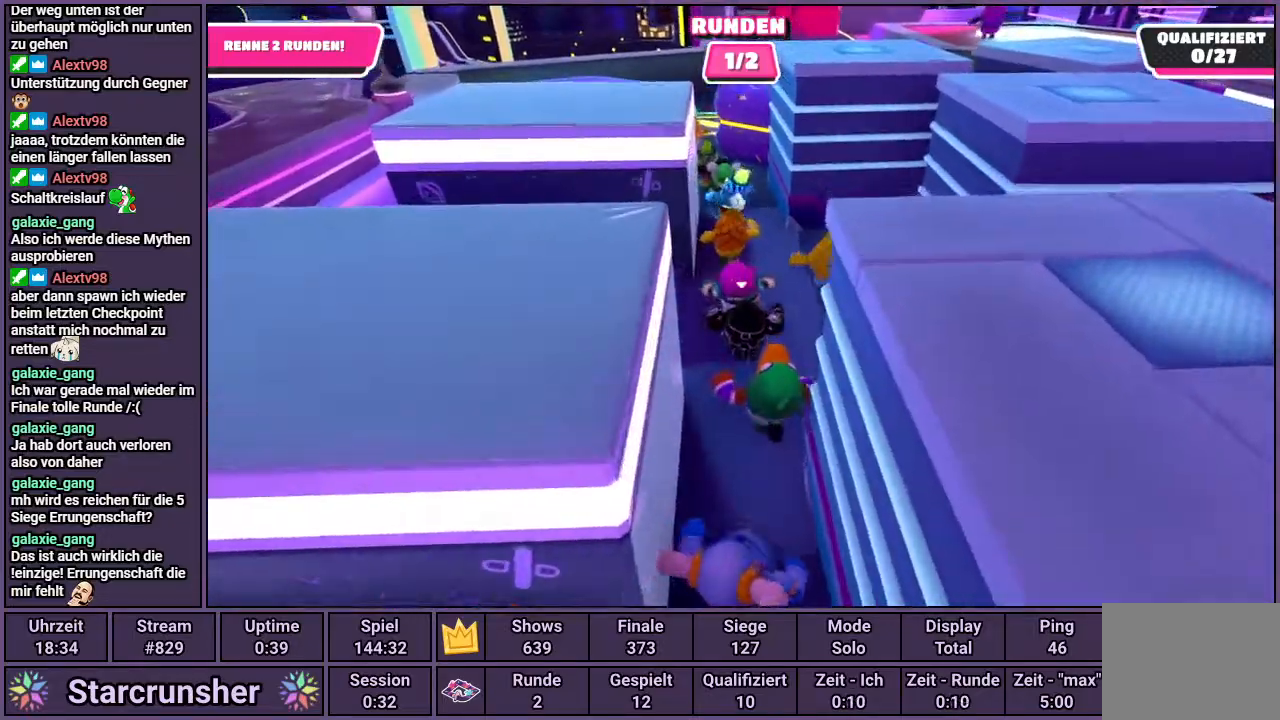
Gameplay with a controller (PlayStation layout); each line is a JSON object with the inputs held at the frame after it. "events" lists button and stick changes between this image and that frame as [ms after this image, input, new state], when the widget could be followed in between.
{"buttons": [], "left_stick": "up", "right_stick": "center", "events": []}
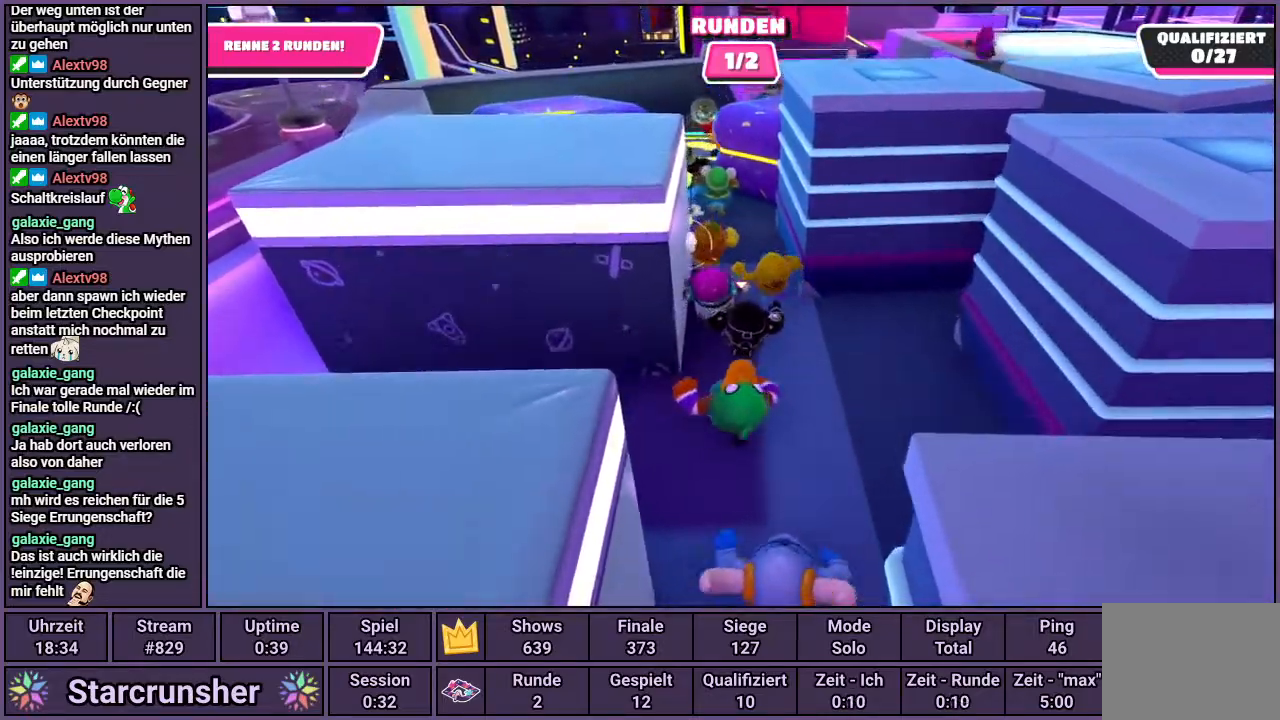
{"buttons": [], "left_stick": "up", "right_stick": "center", "events": []}
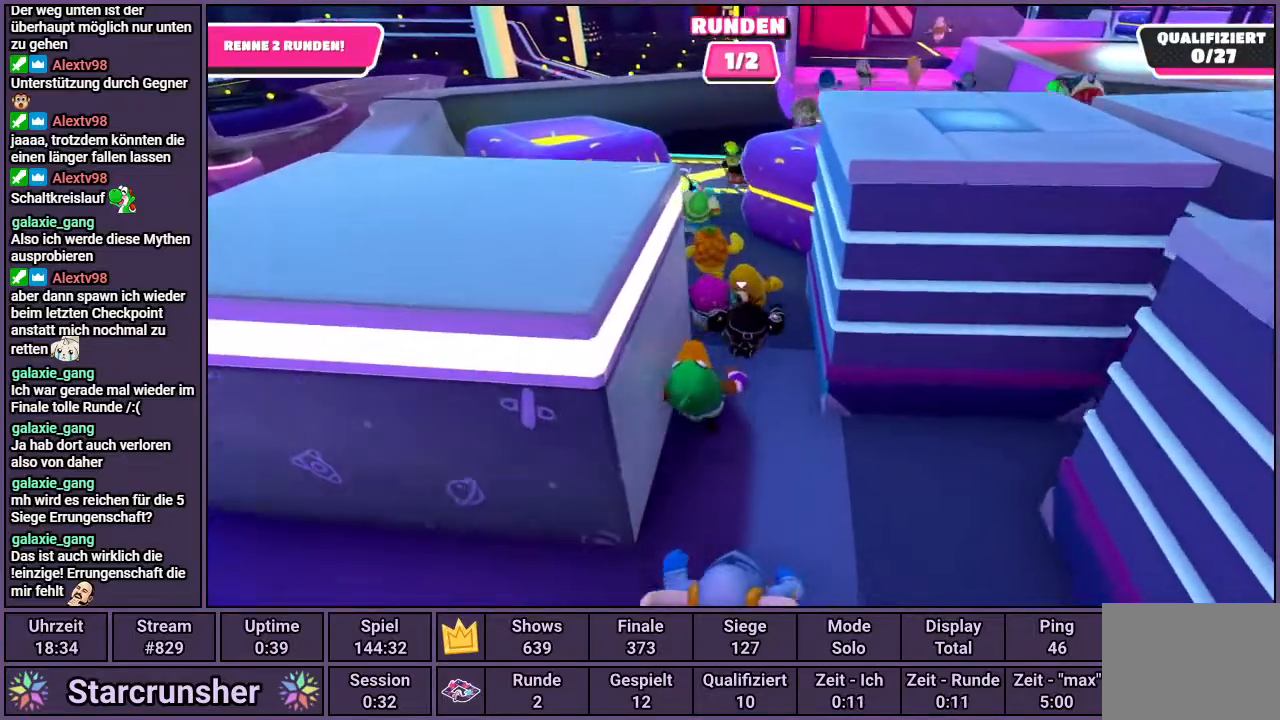
{"buttons": [], "left_stick": "up", "right_stick": "right", "events": [[483, "right_stick", "right"]]}
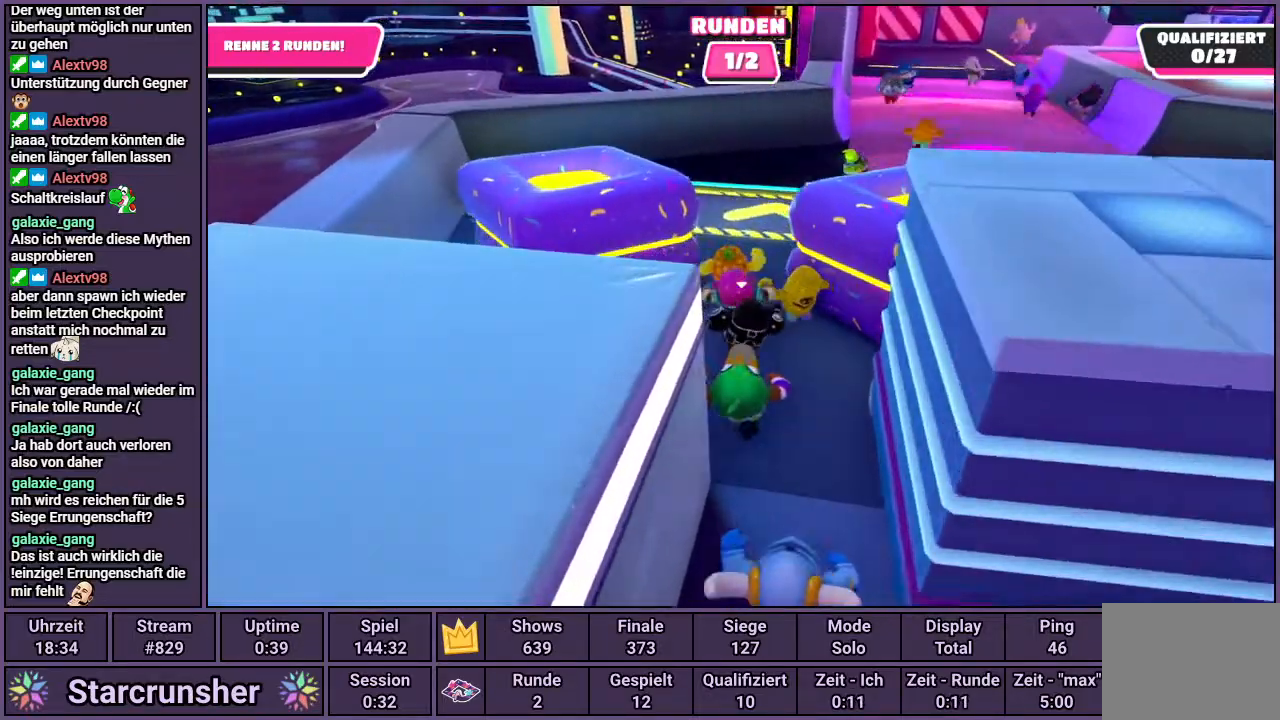
{"buttons": [], "left_stick": "up", "right_stick": "center", "events": [[117, "right_stick", "center"], [283, "right_stick", "right"], [417, "right_stick", "center"]]}
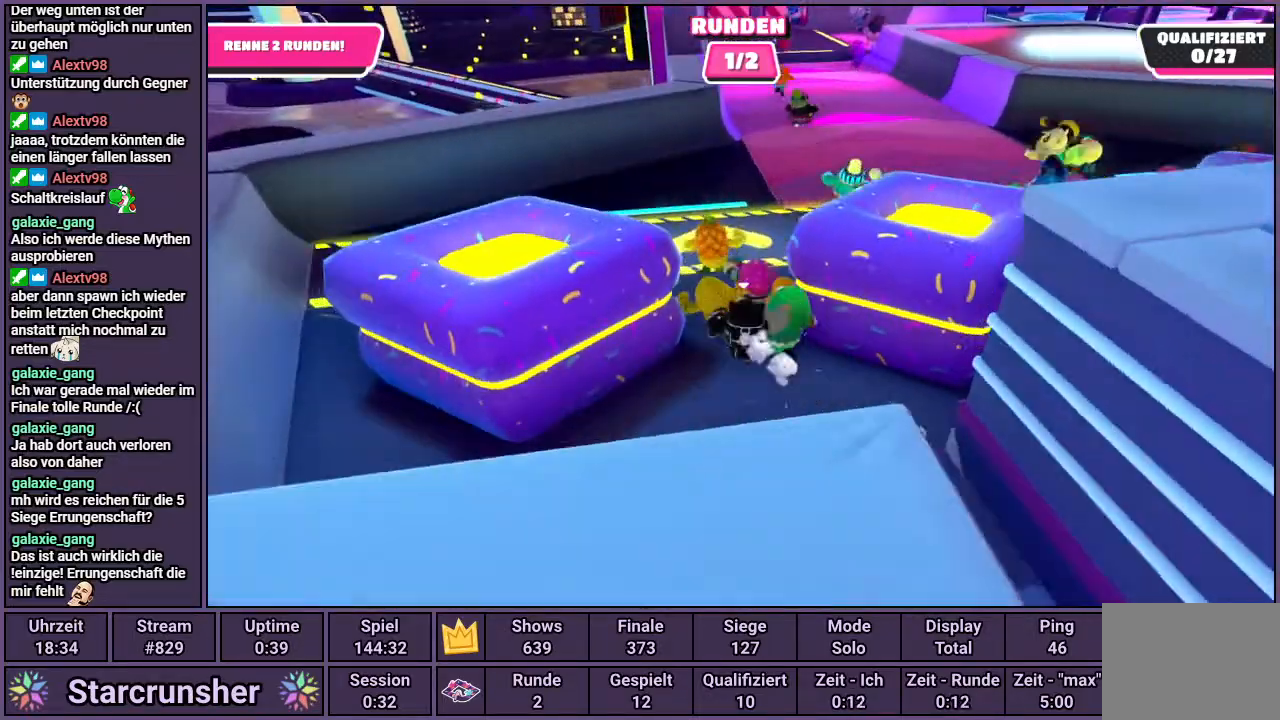
{"buttons": [], "left_stick": "up-right", "right_stick": "center", "events": [[350, "left_stick", "up-right"]]}
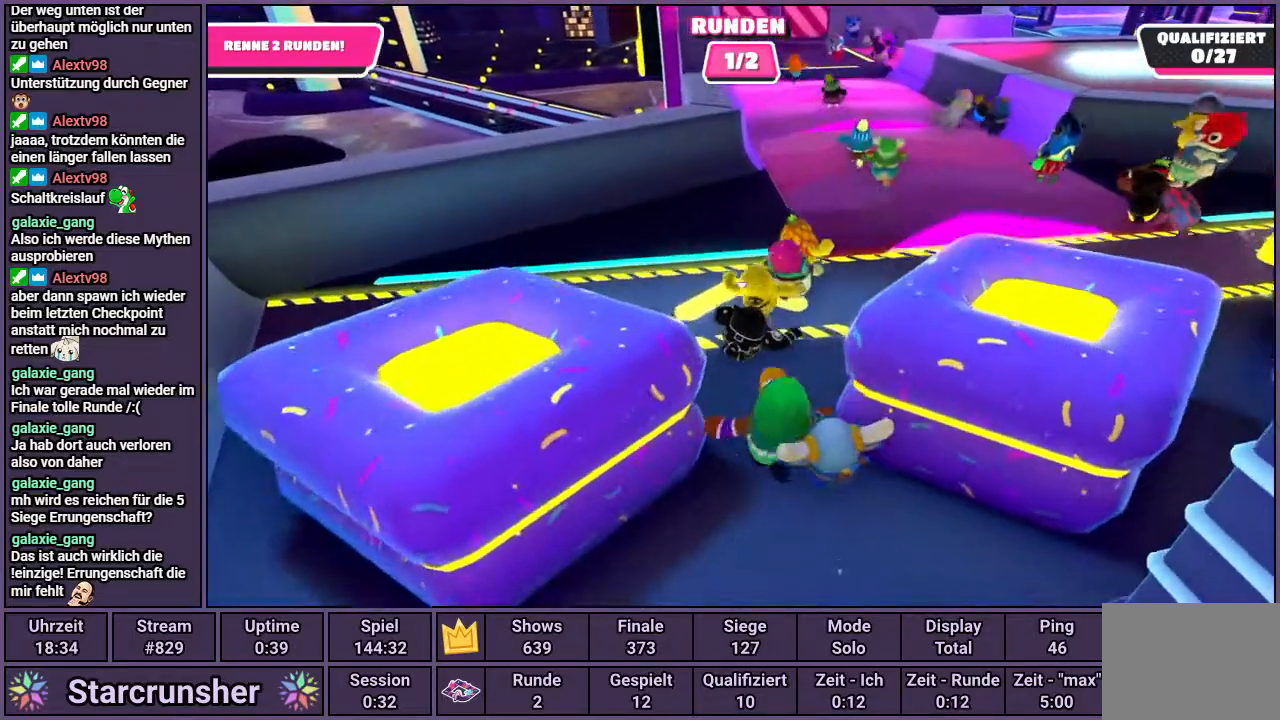
{"buttons": [], "left_stick": "up", "right_stick": "center", "events": [[433, "left_stick", "up"]]}
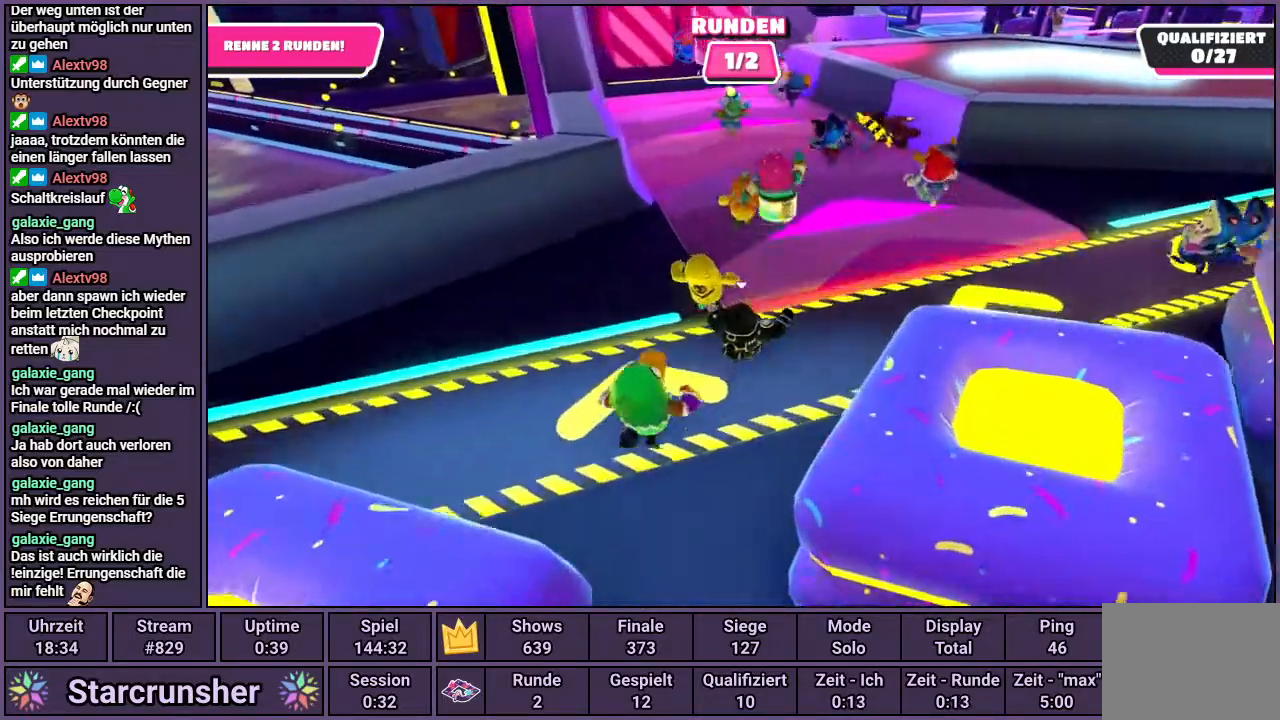
{"buttons": [], "left_stick": "up", "right_stick": "right", "events": [[183, "right_stick", "right"]]}
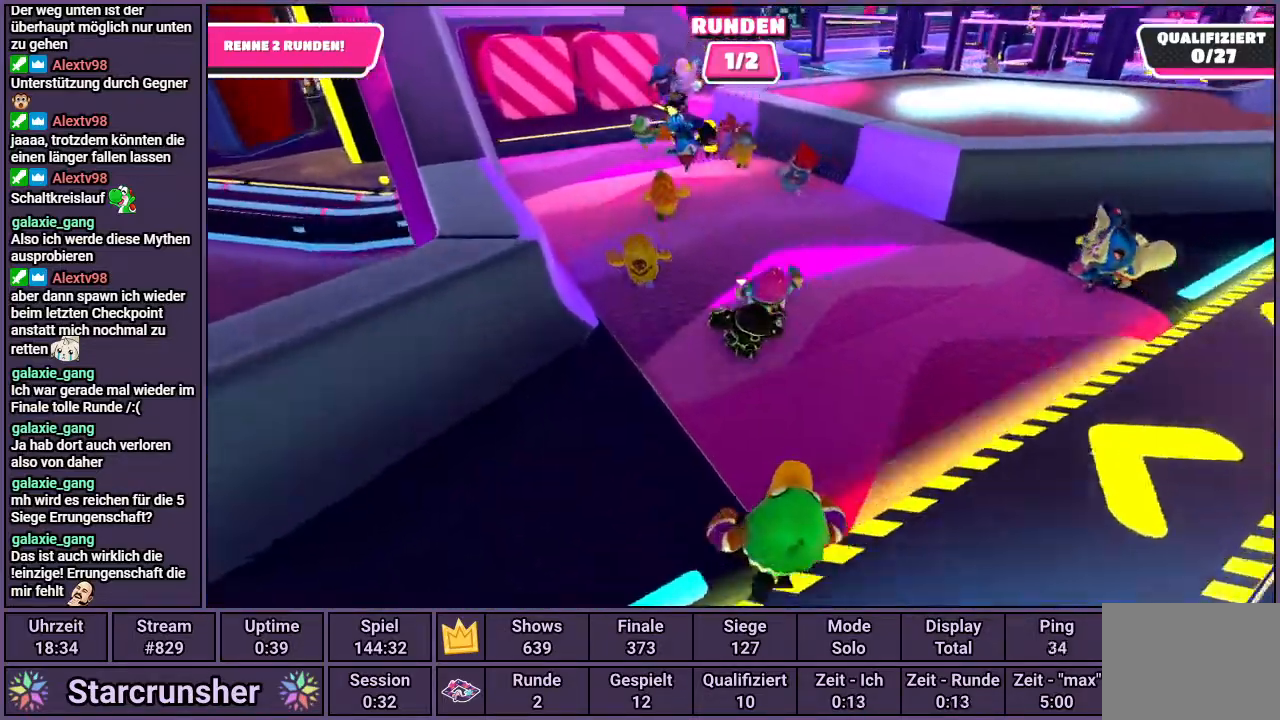
{"buttons": [], "left_stick": "up", "right_stick": "right", "events": []}
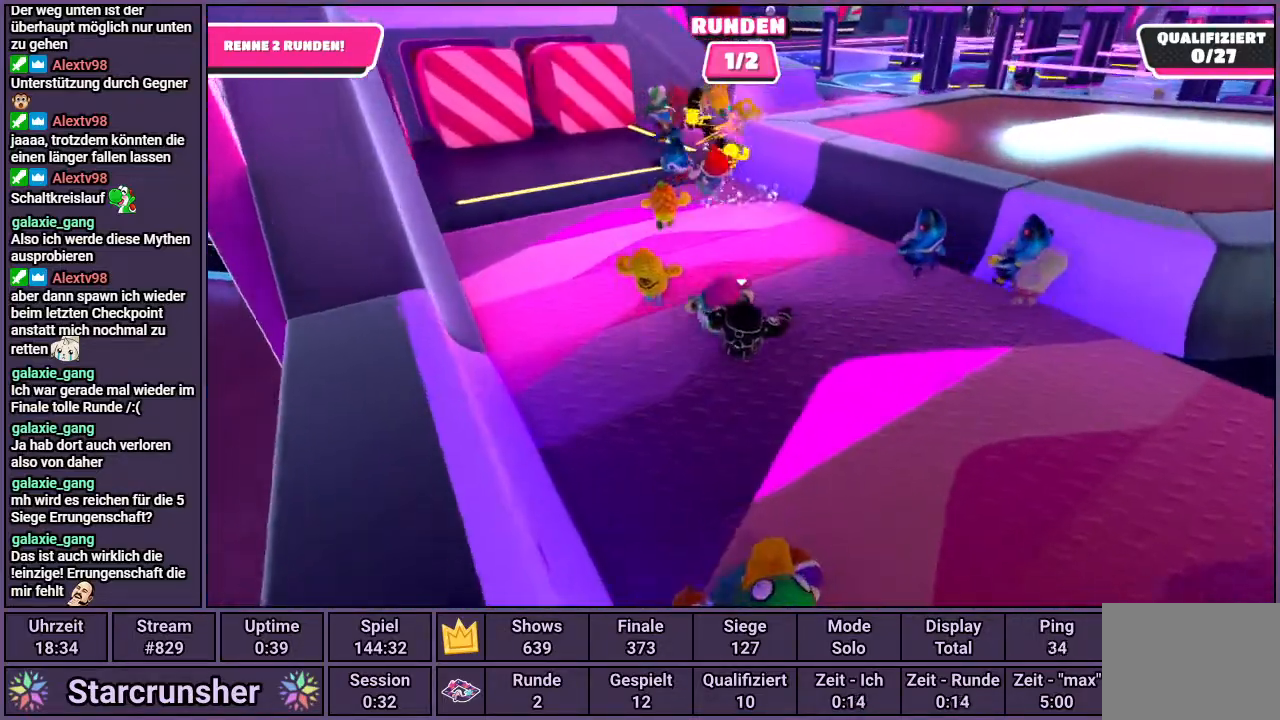
{"buttons": [], "left_stick": "up", "right_stick": "right", "events": []}
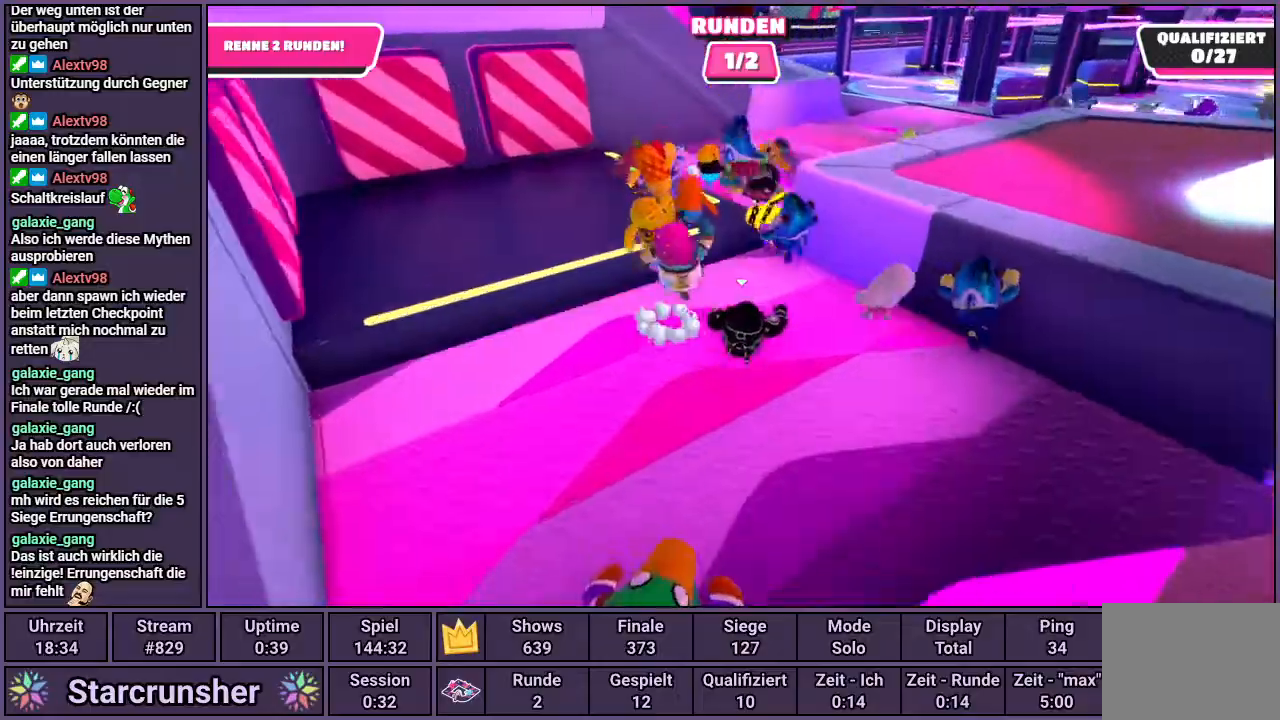
{"buttons": [], "left_stick": "up-right", "right_stick": "center", "events": [[67, "left_stick", "up-right"], [133, "CROSS", "down"], [300, "SQUARE", "down"], [333, "CROSS", "up"], [450, "SQUARE", "up"], [467, "right_stick", "center"]]}
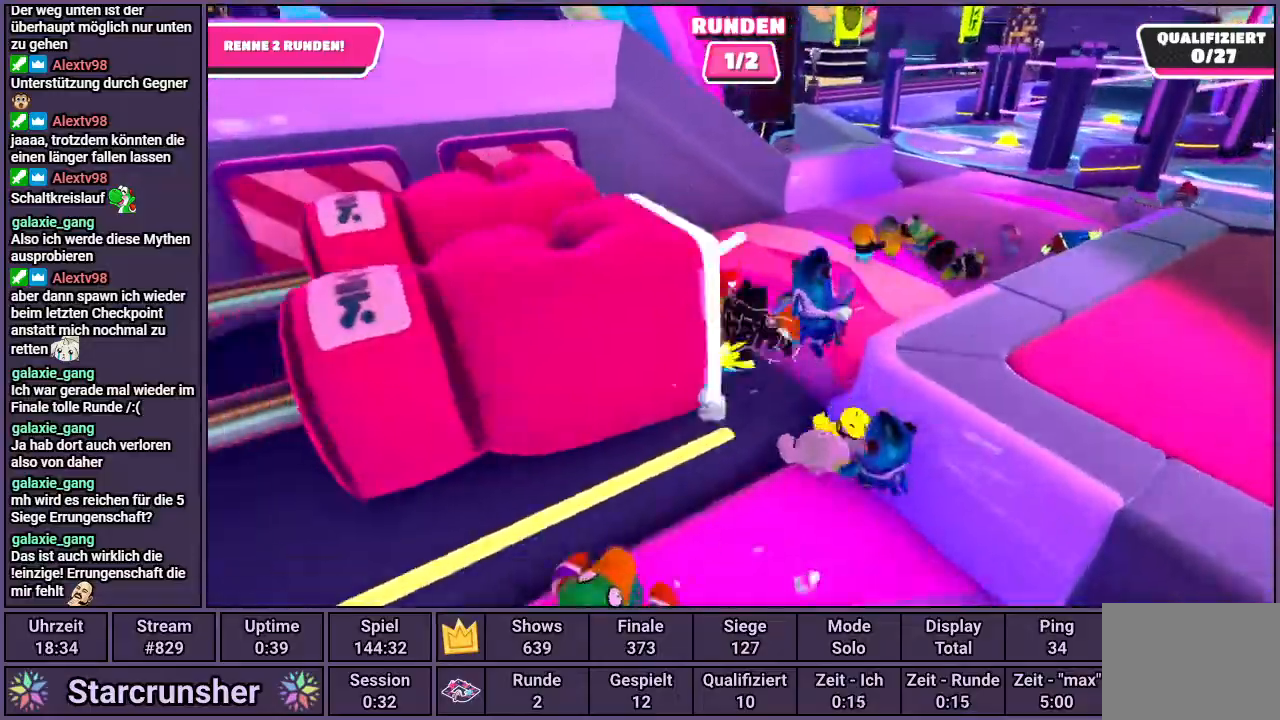
{"buttons": [], "left_stick": "up-right", "right_stick": "down-right", "events": [[300, "right_stick", "down-right"]]}
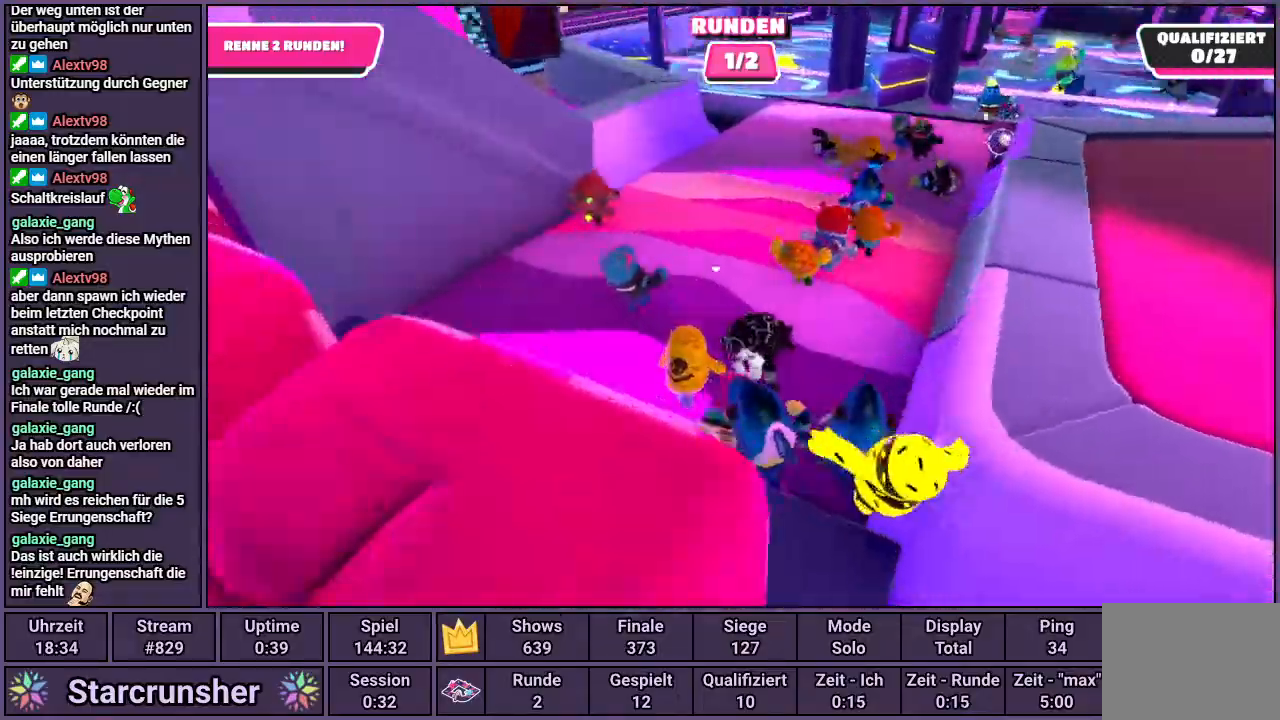
{"buttons": [], "left_stick": "up-right", "right_stick": "center", "events": [[33, "right_stick", "center"]]}
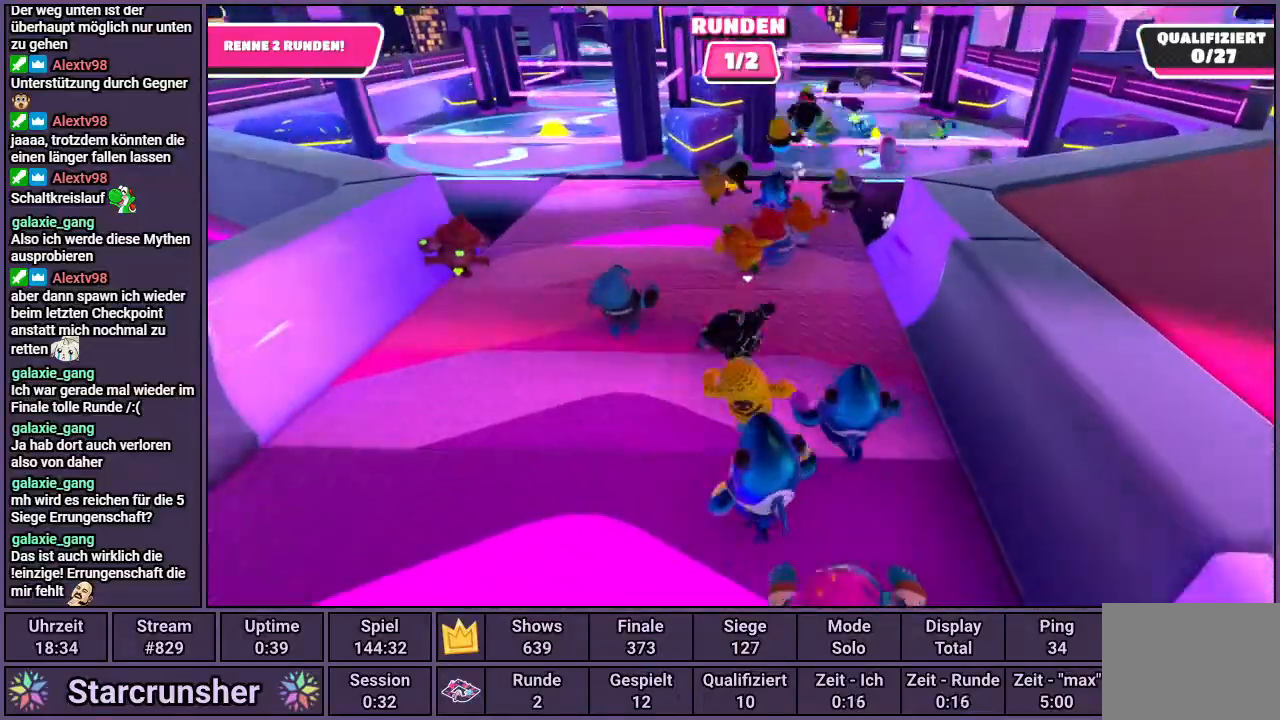
{"buttons": [], "left_stick": "up-right", "right_stick": "center", "events": []}
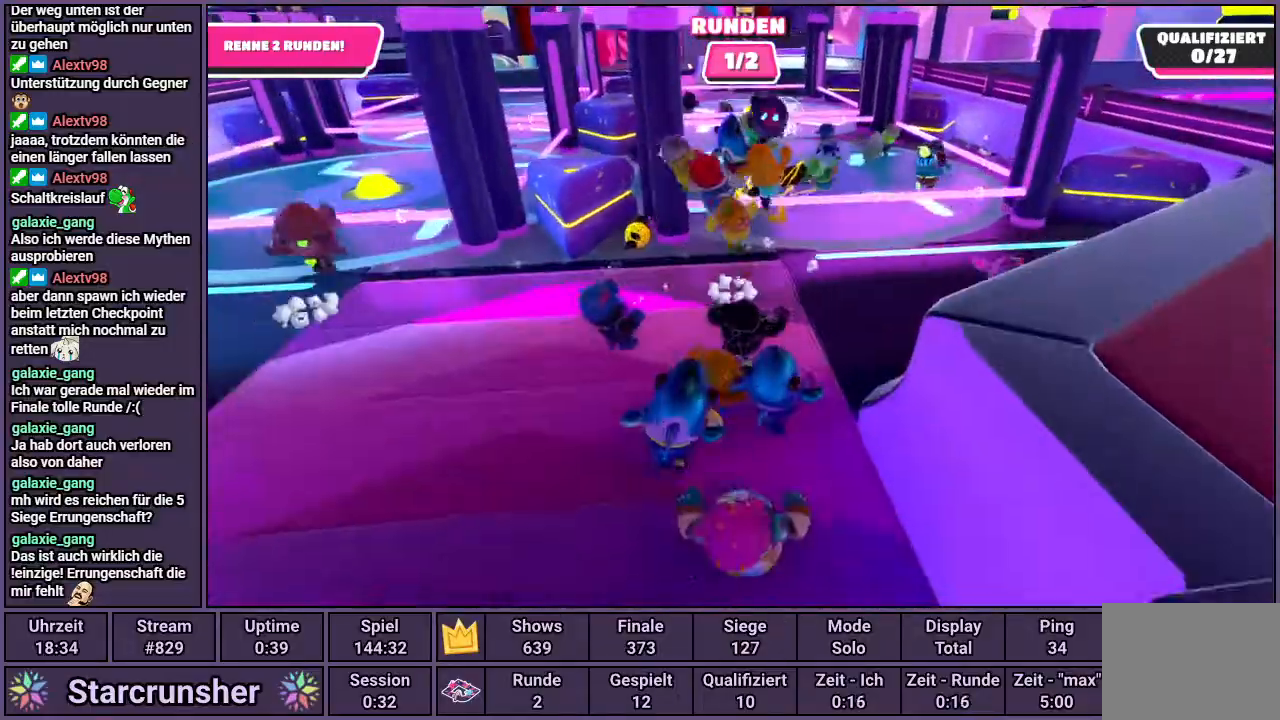
{"buttons": [], "left_stick": "right", "right_stick": "center", "events": [[167, "CROSS", "down"], [383, "left_stick", "right"], [483, "CROSS", "up"]]}
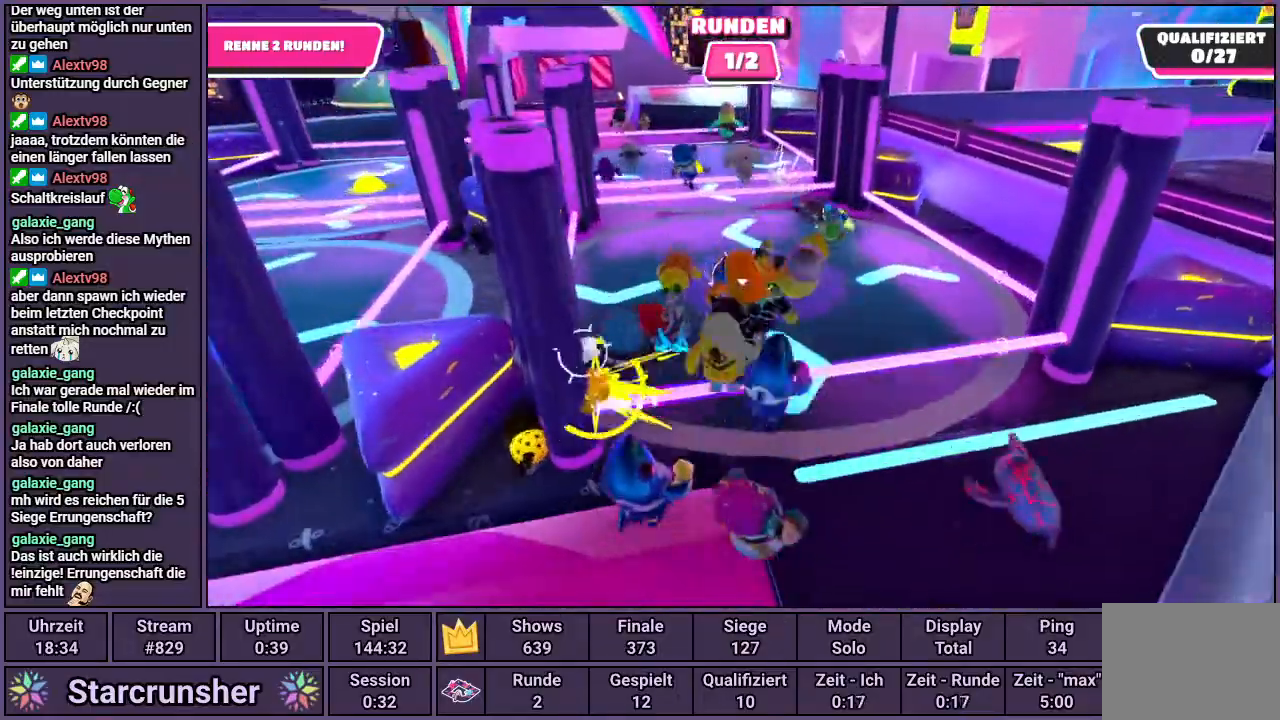
{"buttons": [], "left_stick": "right", "right_stick": "left", "events": [[83, "right_stick", "left"]]}
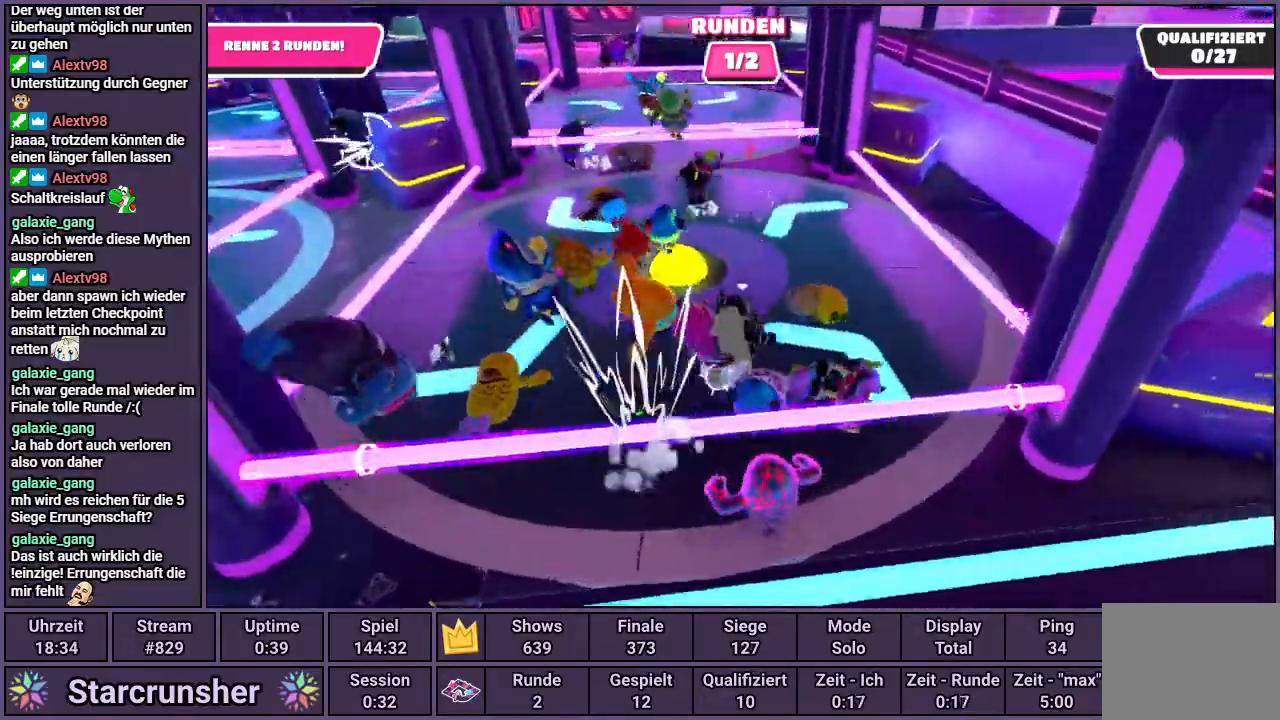
{"buttons": [], "left_stick": "up", "right_stick": "center", "events": [[100, "left_stick", "up"], [400, "right_stick", "center"]]}
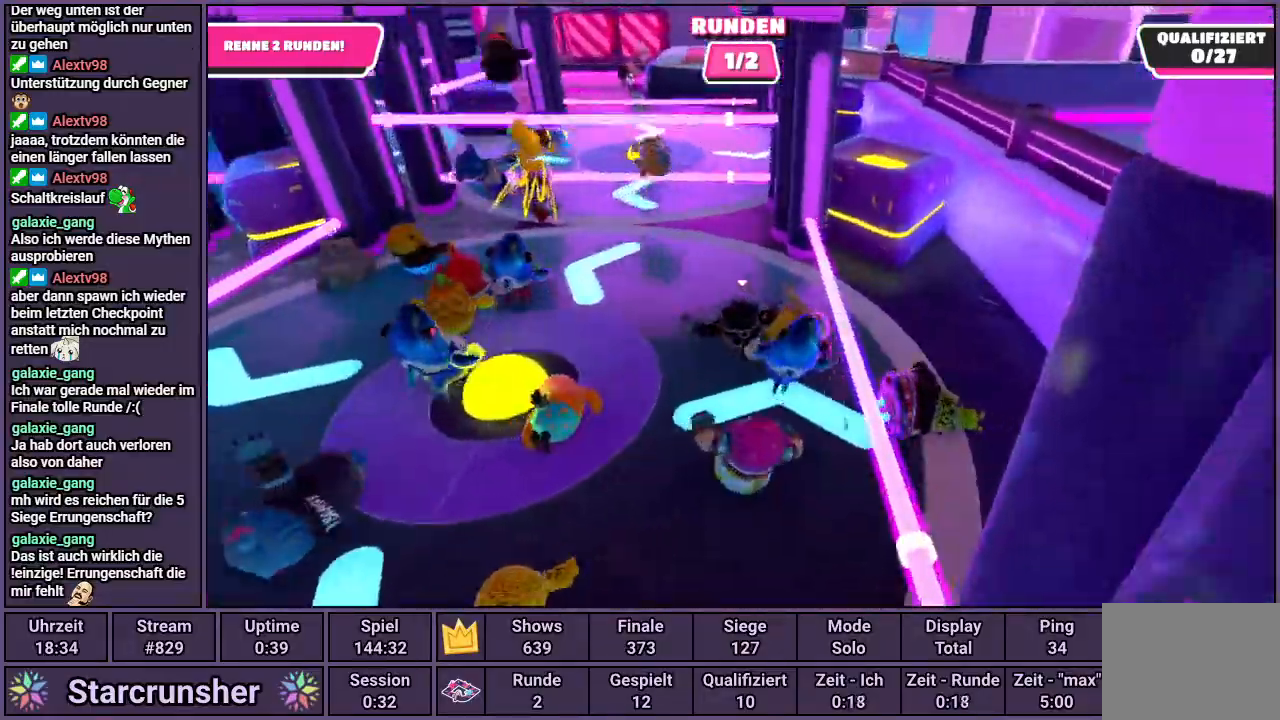
{"buttons": ["CROSS"], "left_stick": "up", "right_stick": "center", "events": [[367, "CROSS", "down"]]}
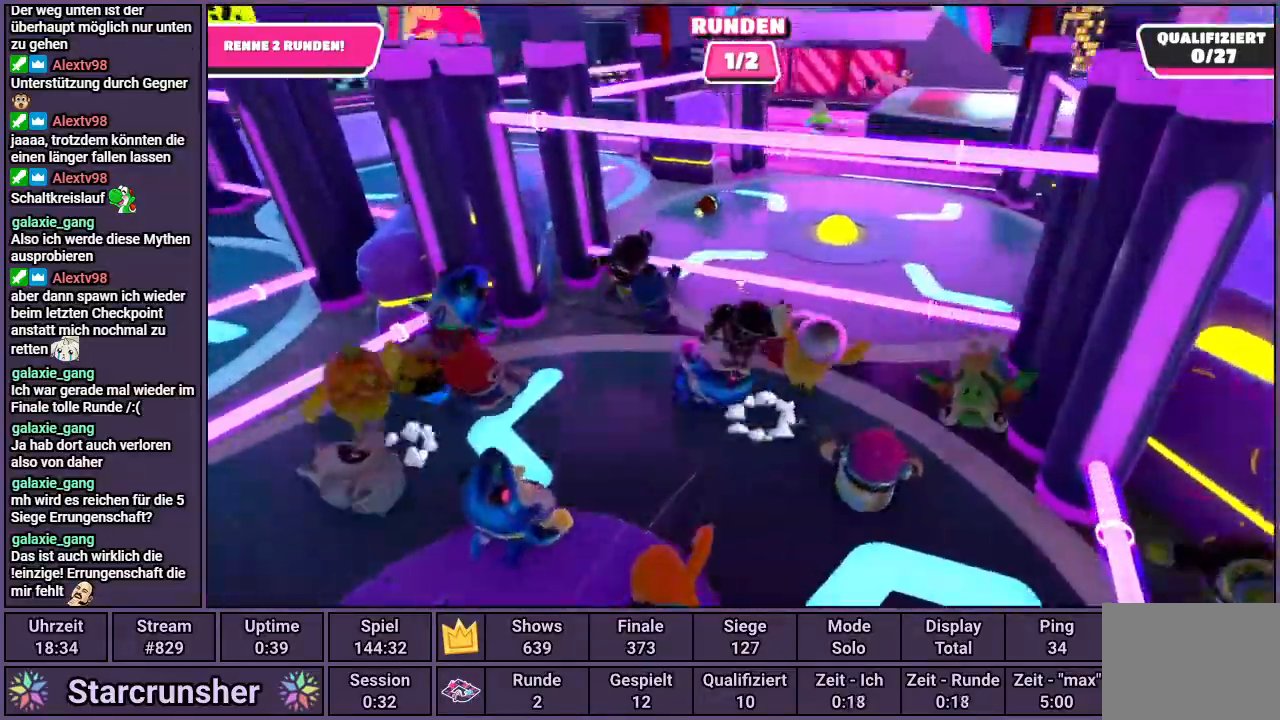
{"buttons": ["CROSS"], "left_stick": "up", "right_stick": "center", "events": [[133, "right_stick", "right"], [233, "right_stick", "center"]]}
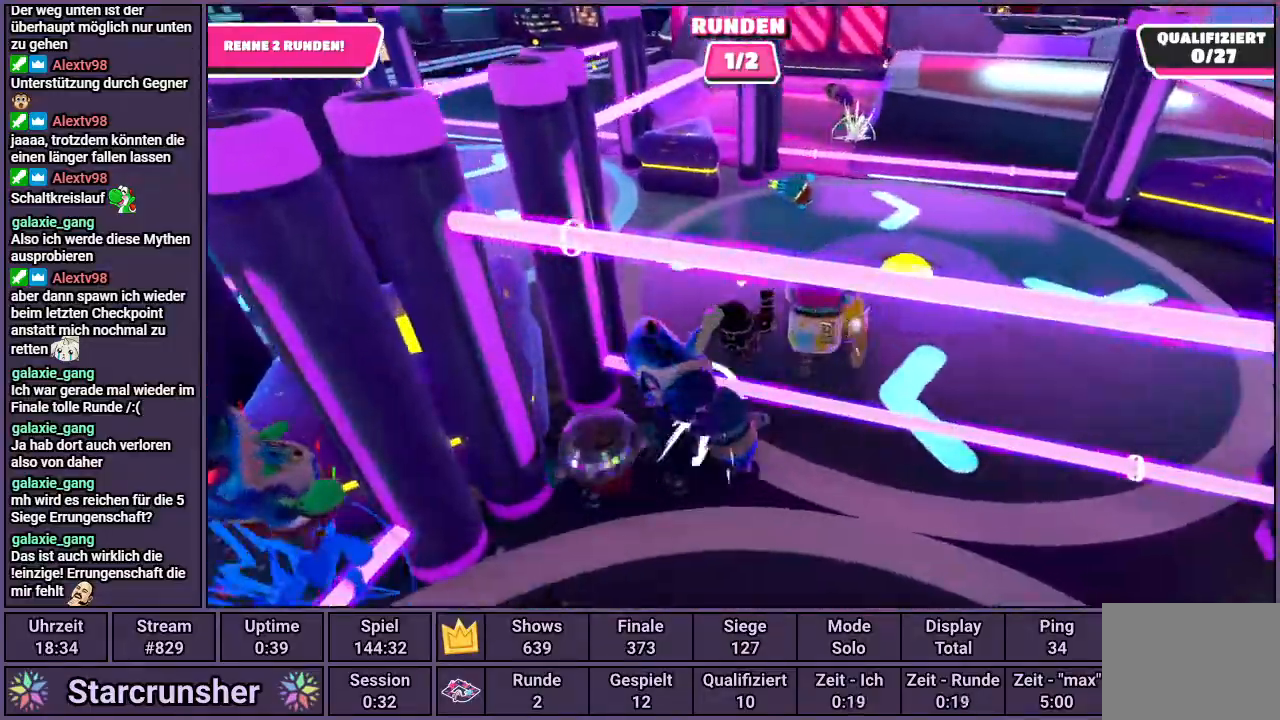
{"buttons": [], "left_stick": "up", "right_stick": "center", "events": [[300, "CROSS", "up"]]}
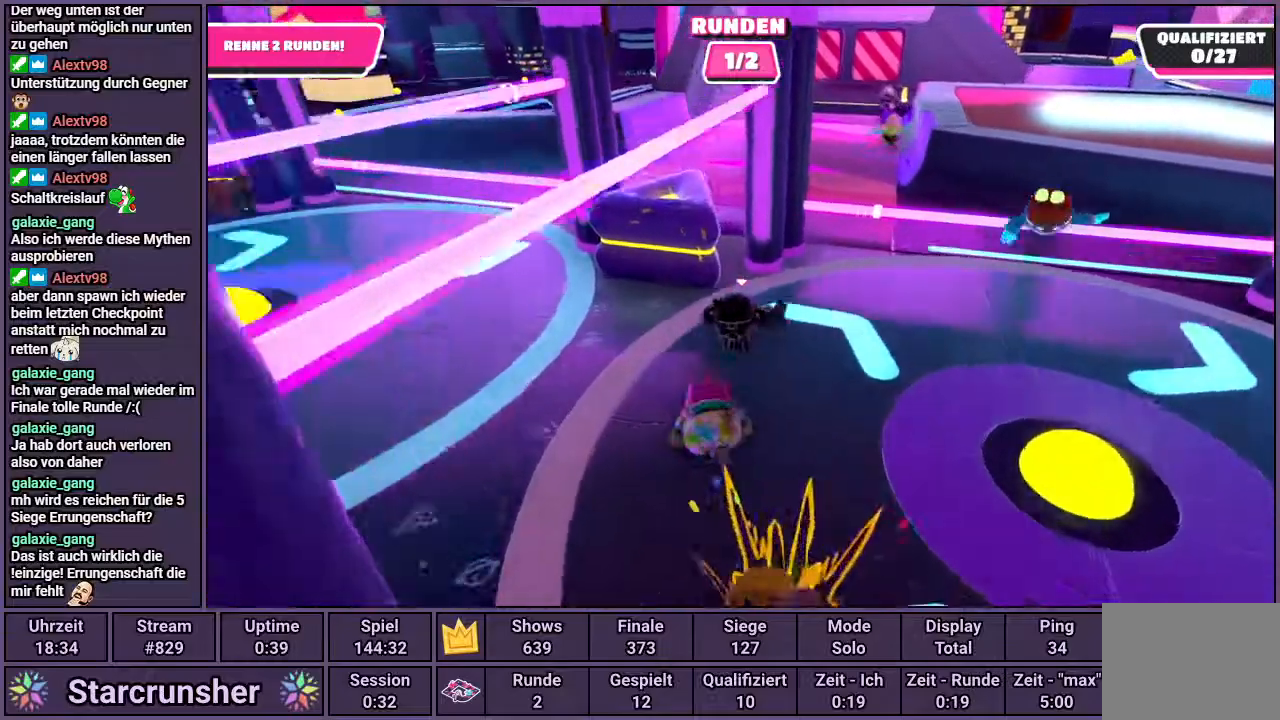
{"buttons": [], "left_stick": "up-left", "right_stick": "center", "events": [[150, "left_stick", "up-left"], [383, "CROSS", "down"], [467, "CROSS", "up"]]}
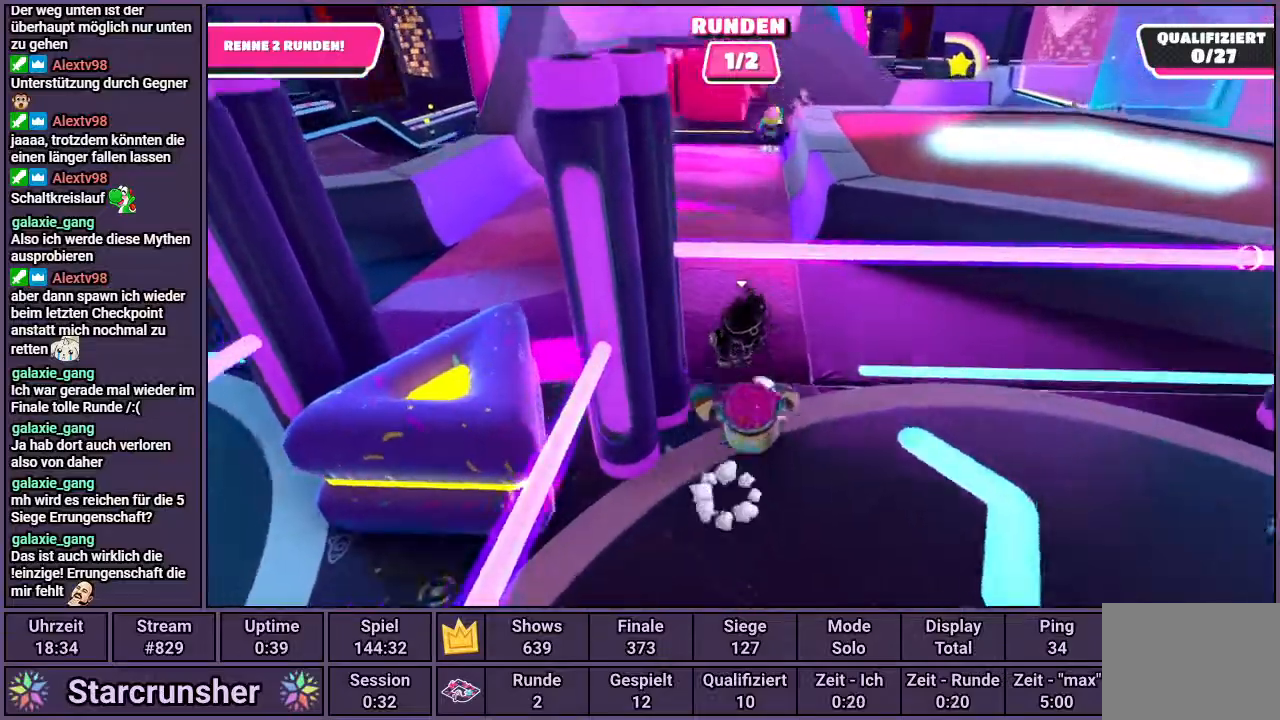
{"buttons": [], "left_stick": "up", "right_stick": "center", "events": [[383, "left_stick", "up"]]}
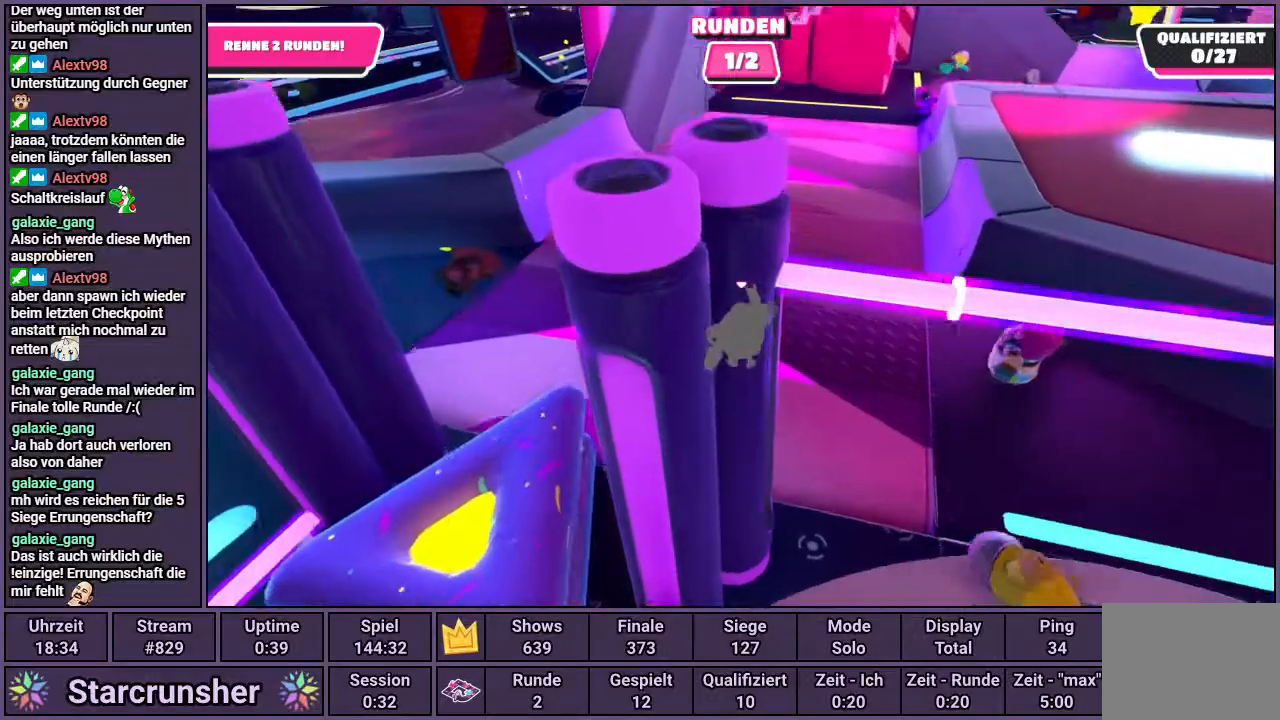
{"buttons": [], "left_stick": "up", "right_stick": "center", "events": [[50, "right_stick", "right"], [350, "right_stick", "center"]]}
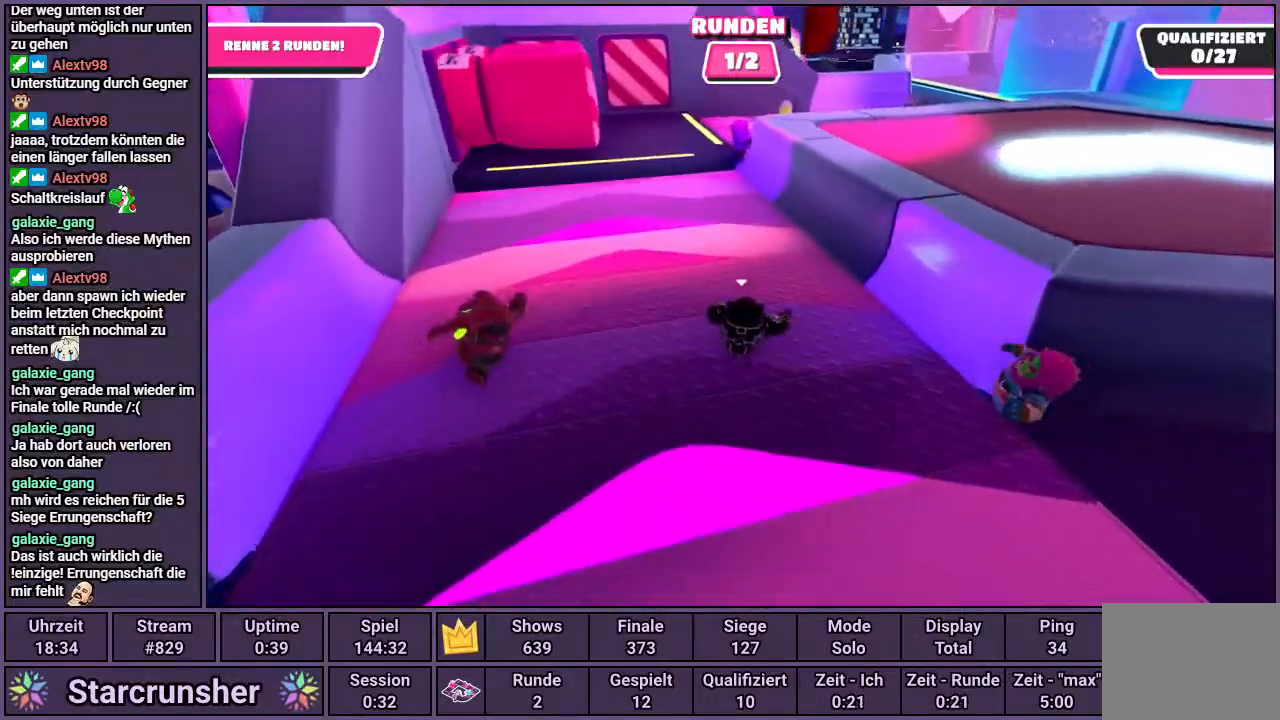
{"buttons": [], "left_stick": "up-right", "right_stick": "center", "events": [[500, "left_stick", "up-right"]]}
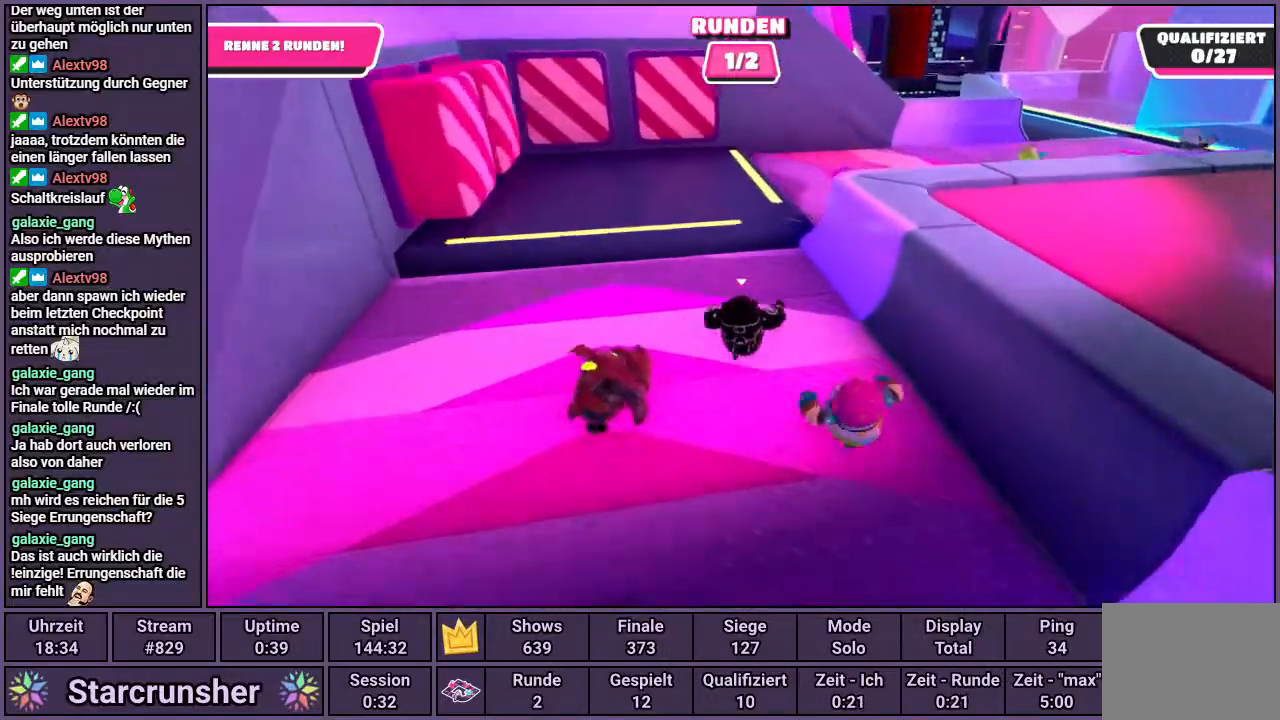
{"buttons": [], "left_stick": "right", "right_stick": "right", "events": [[100, "CROSS", "down"], [217, "SQUARE", "down"], [217, "left_stick", "right"], [267, "CROSS", "up"], [317, "SQUARE", "up"], [483, "right_stick", "right"]]}
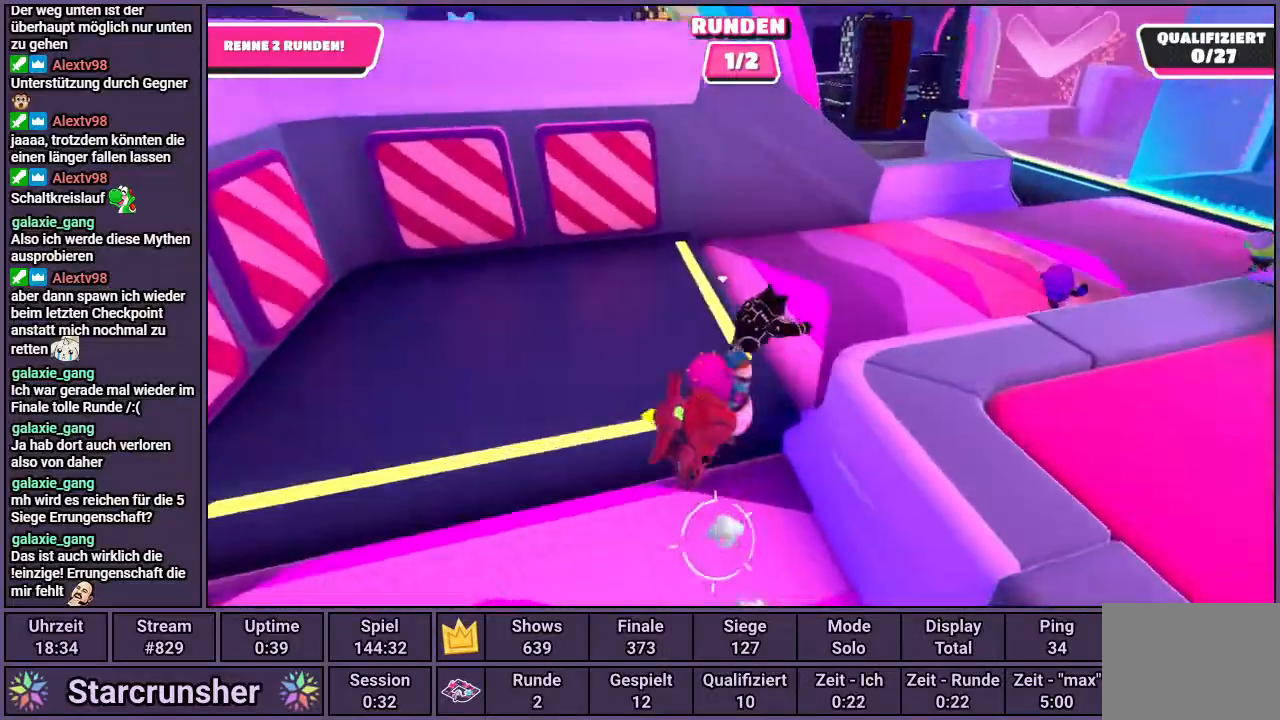
{"buttons": [], "left_stick": "up-right", "right_stick": "center", "events": [[200, "left_stick", "up-right"], [400, "right_stick", "center"]]}
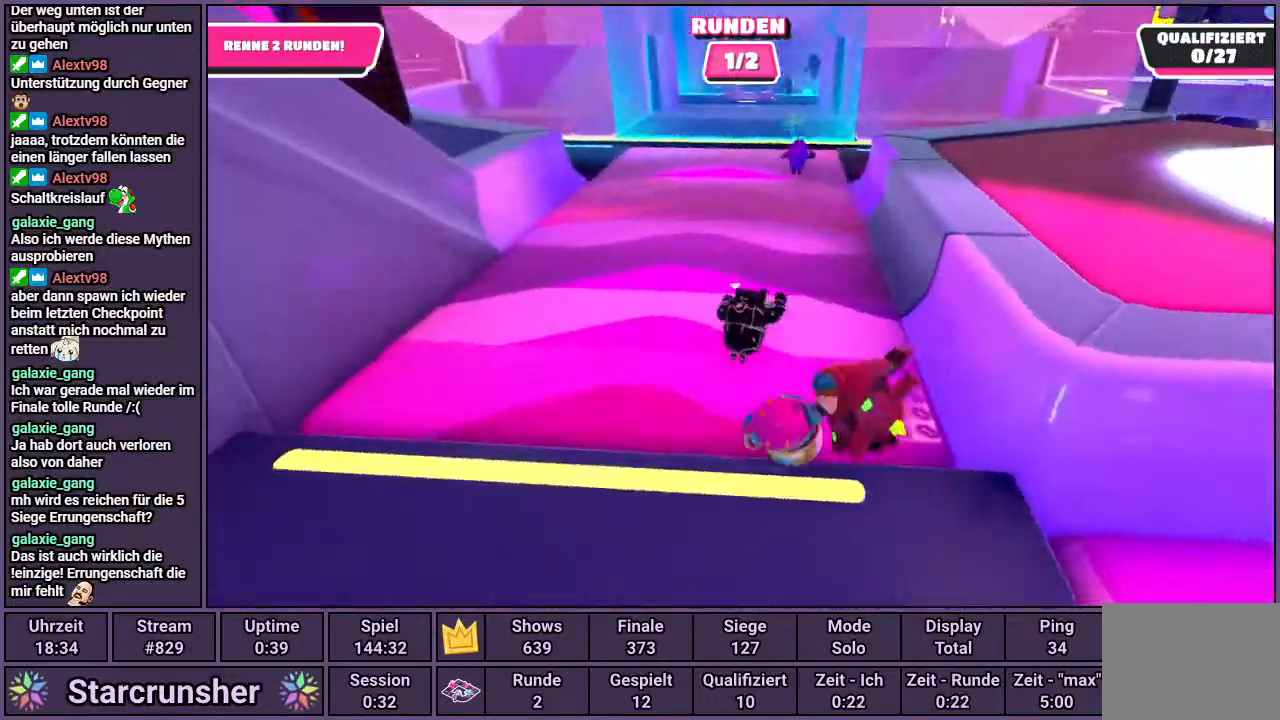
{"buttons": [], "left_stick": "up", "right_stick": "center", "events": [[367, "left_stick", "up"]]}
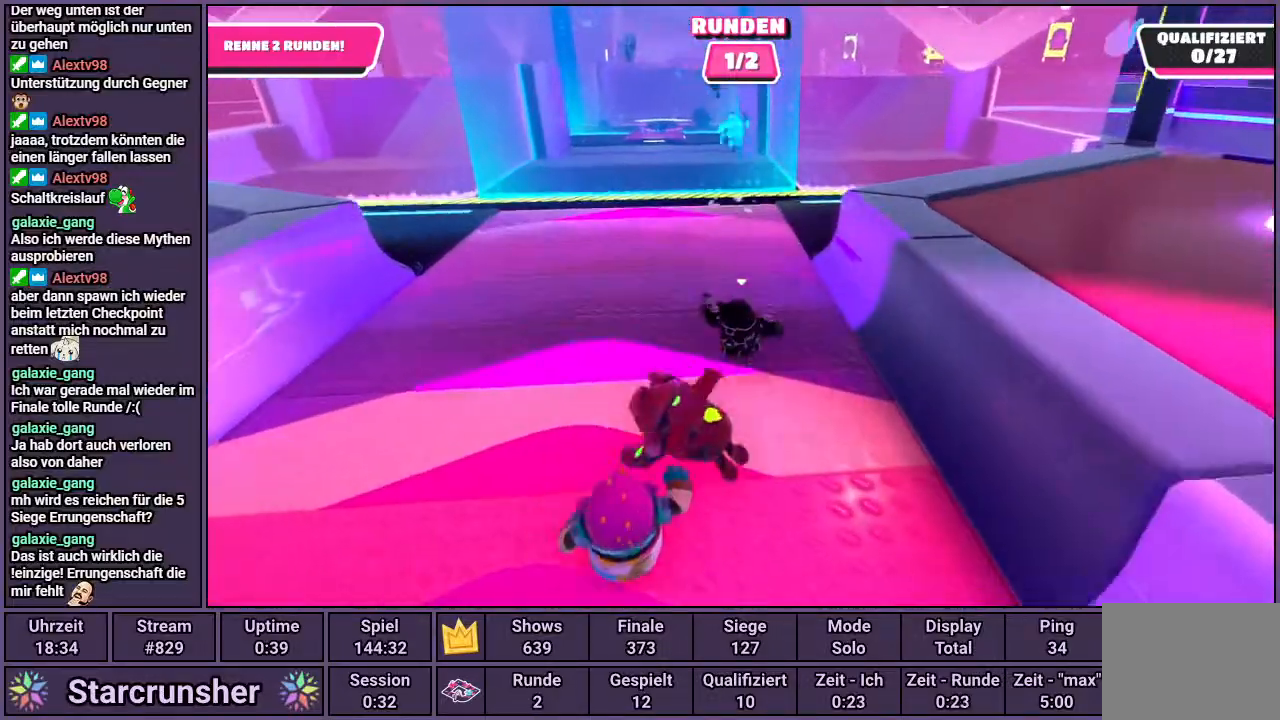
{"buttons": [], "left_stick": "up", "right_stick": "center", "events": []}
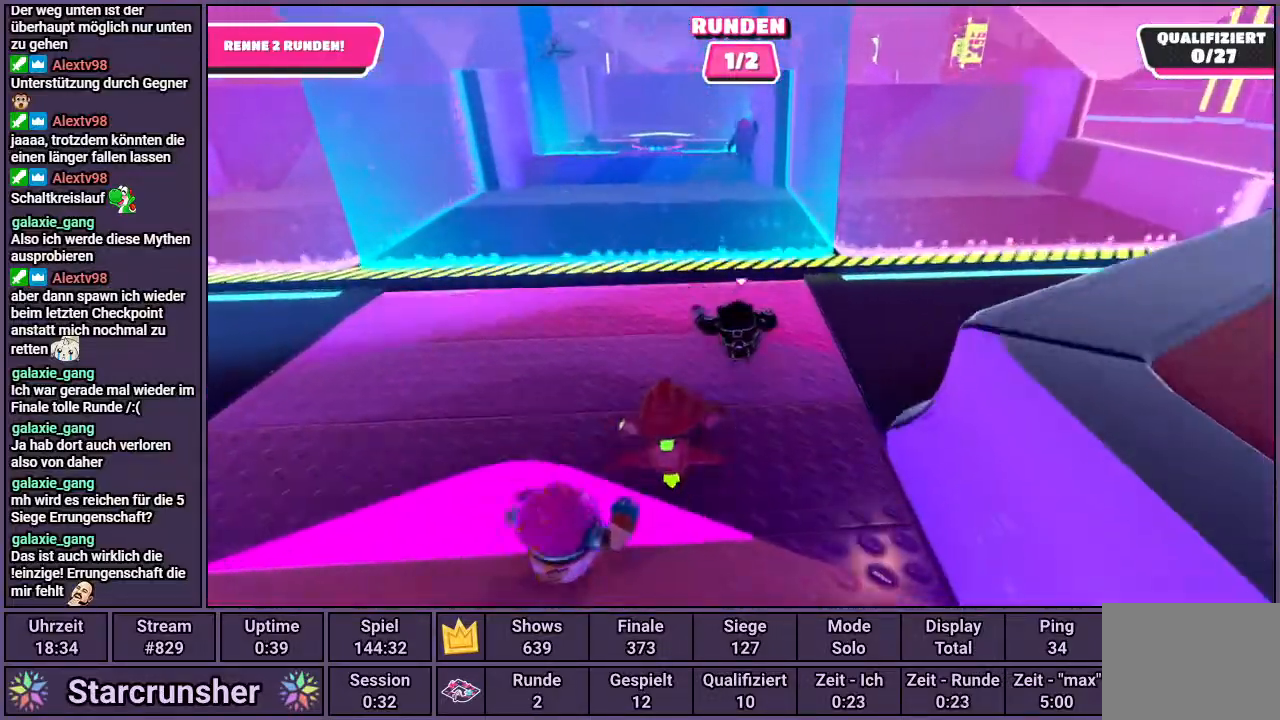
{"buttons": [], "left_stick": "up", "right_stick": "center", "events": []}
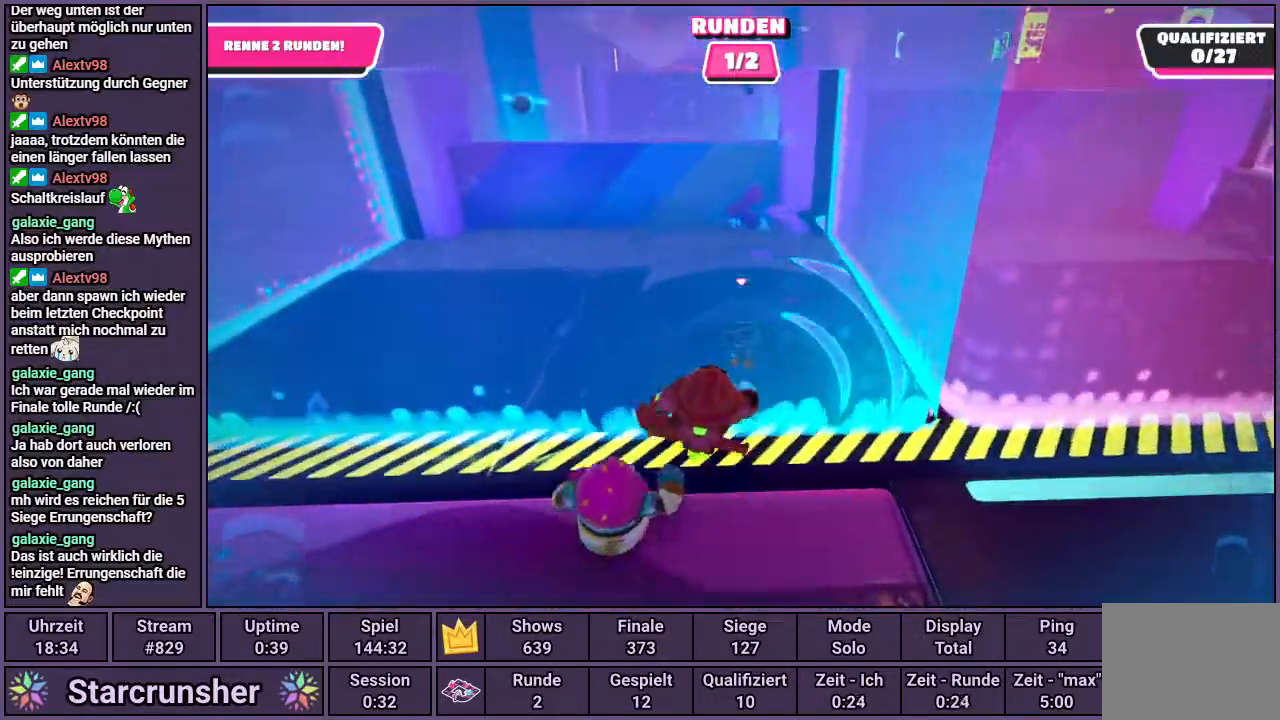
{"buttons": ["CROSS"], "left_stick": "up", "right_stick": "center", "events": [[17, "CROSS", "down"]]}
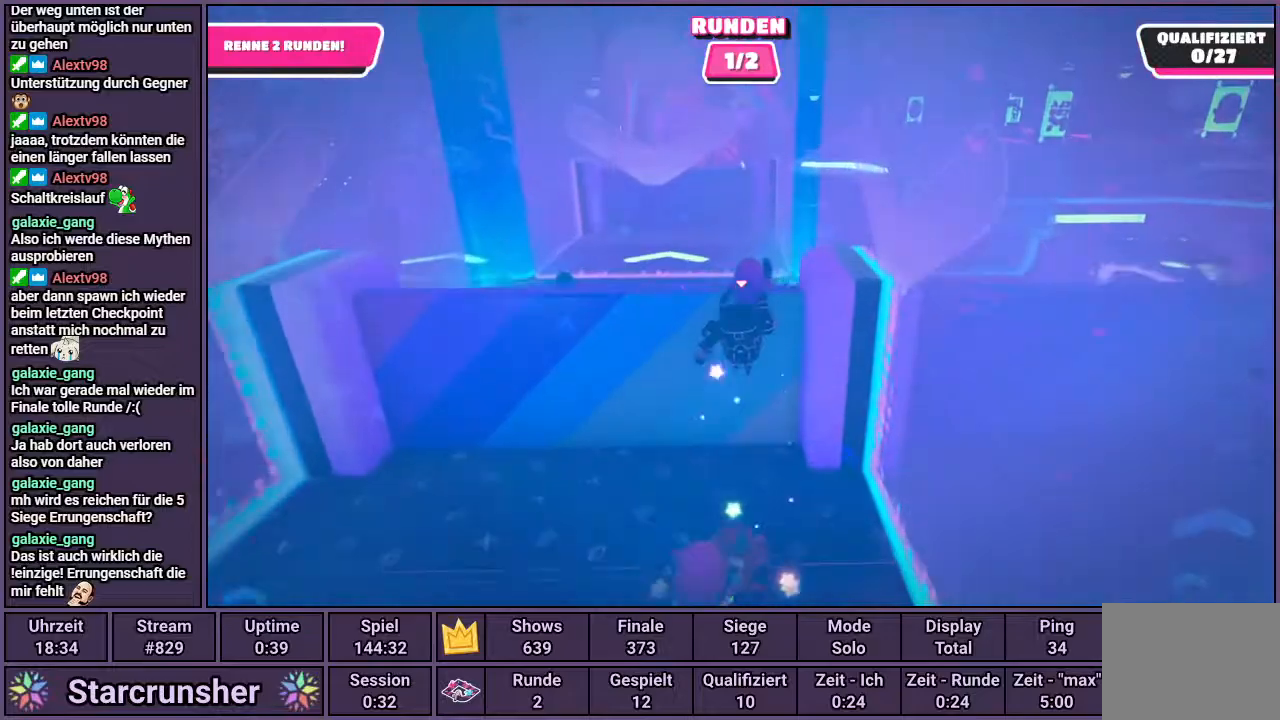
{"buttons": ["CROSS"], "left_stick": "up", "right_stick": "center", "events": []}